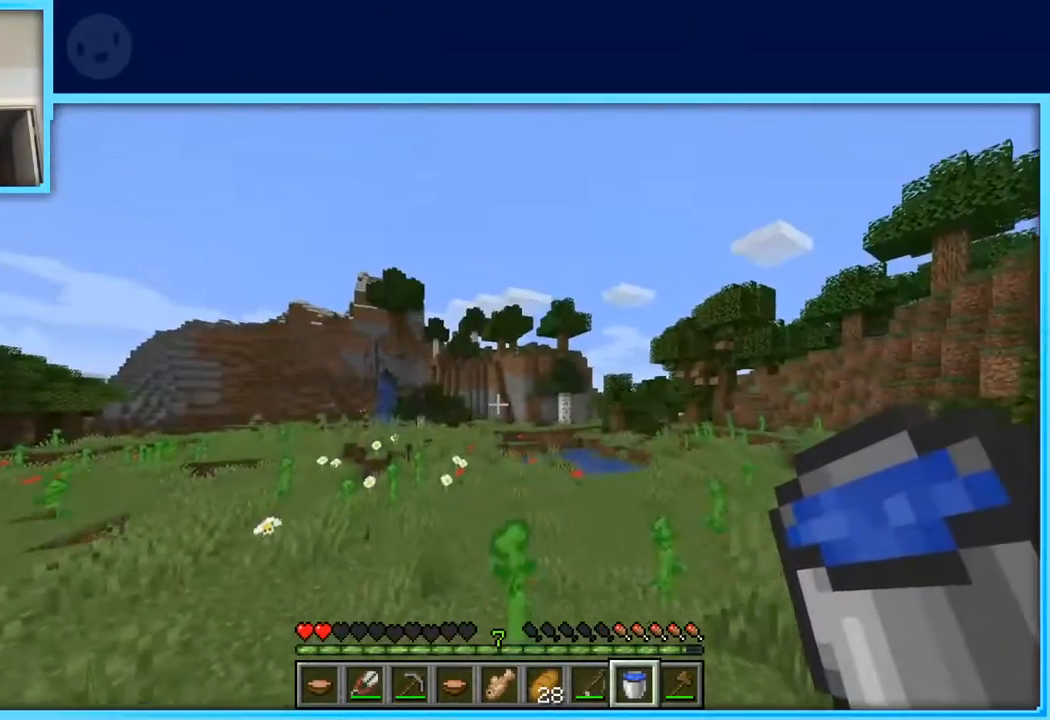
Gameplay with keyboard and mouse; each line is a JSON object with the keys held at the frame after it. "events" lists presses ("down") and releases ("up") of "a", "d", "s", "space" and "w" between this image and that frame as [ms after this image, input, new state], when the widget could be followed in between. No other keys are recorded. Mouse buttons are not recorded. Not read: mouse_move.
{"keys": ["space", "w"], "events": [[50, "d", "up"]]}
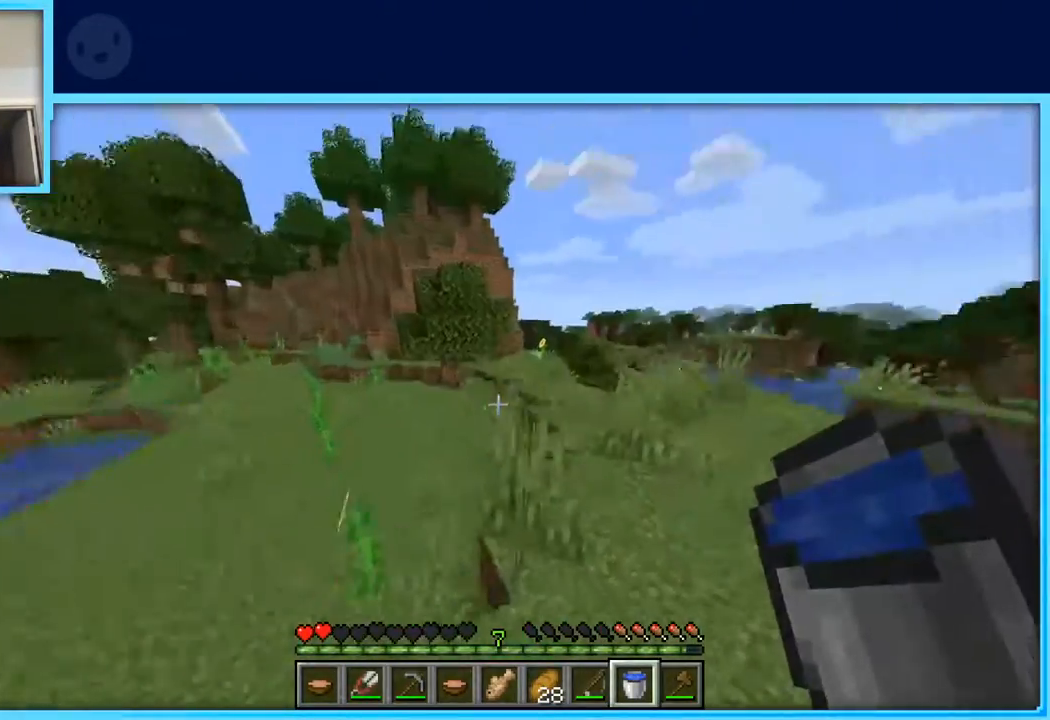
{"keys": ["a", "space", "w"], "events": [[117, "a", "down"]]}
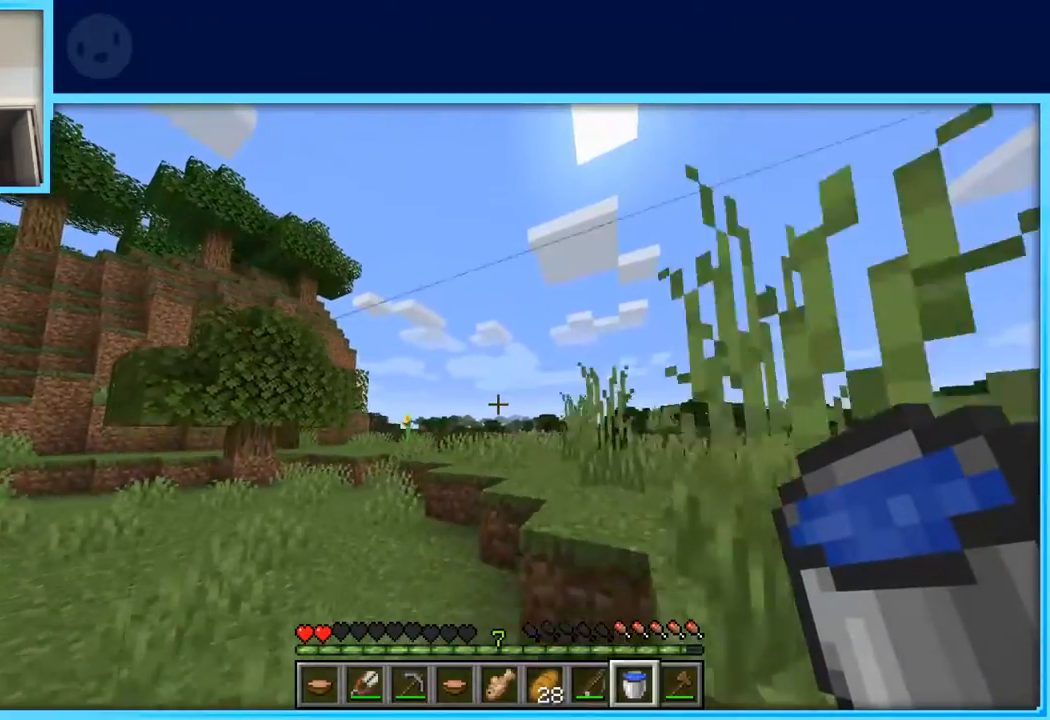
{"keys": ["a", "w"], "events": [[367, "space", "up"]]}
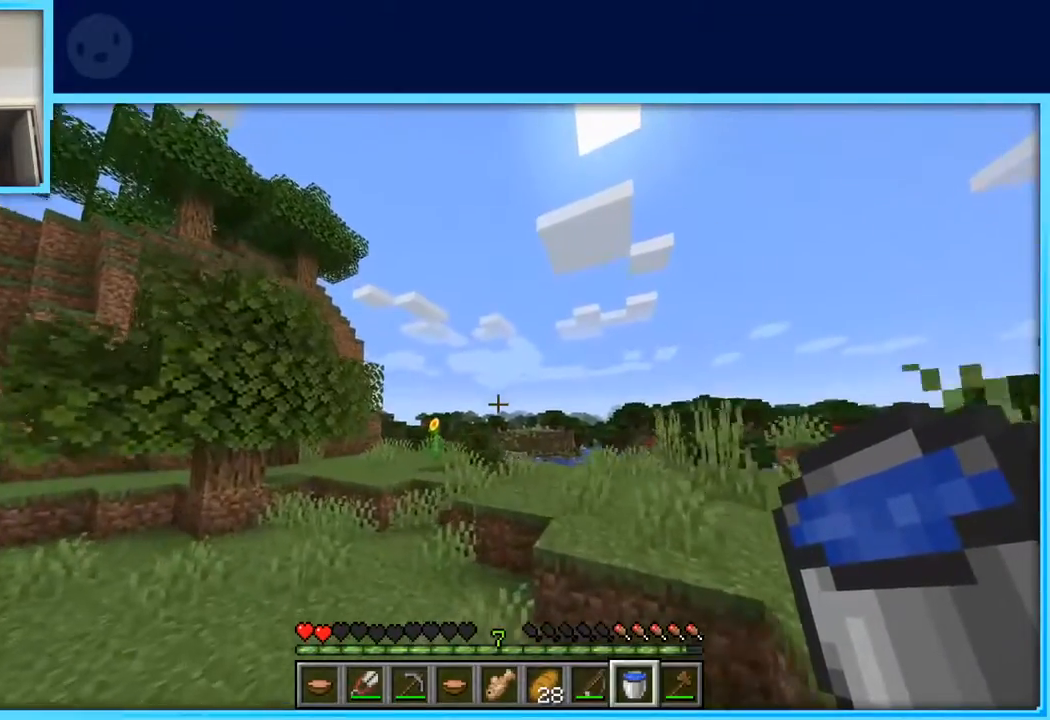
{"keys": ["w"], "events": [[233, "a", "up"]]}
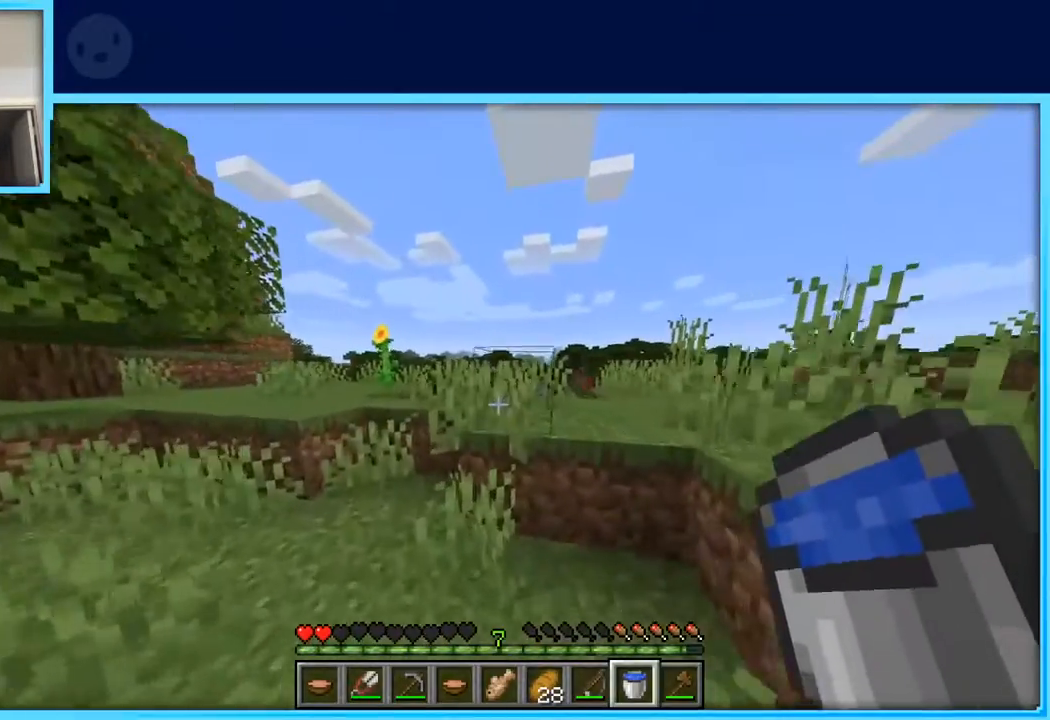
{"keys": ["w"], "events": [[117, "space", "down"], [350, "space", "up"]]}
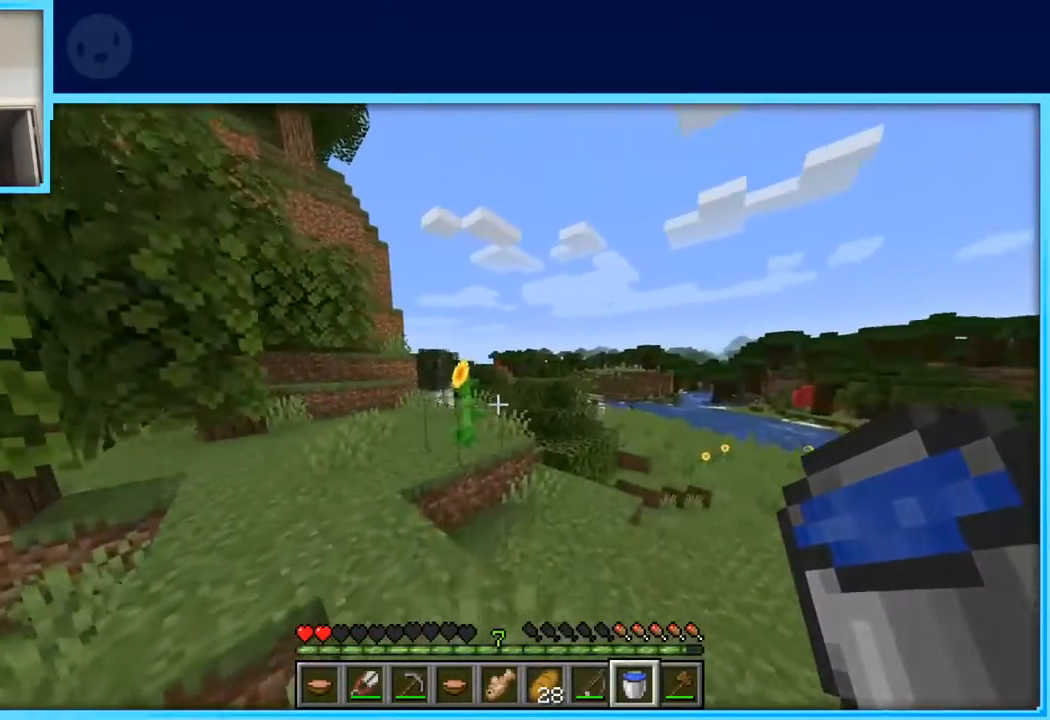
{"keys": ["space", "w"], "events": [[83, "a", "down"], [217, "space", "down"], [267, "a", "up"]]}
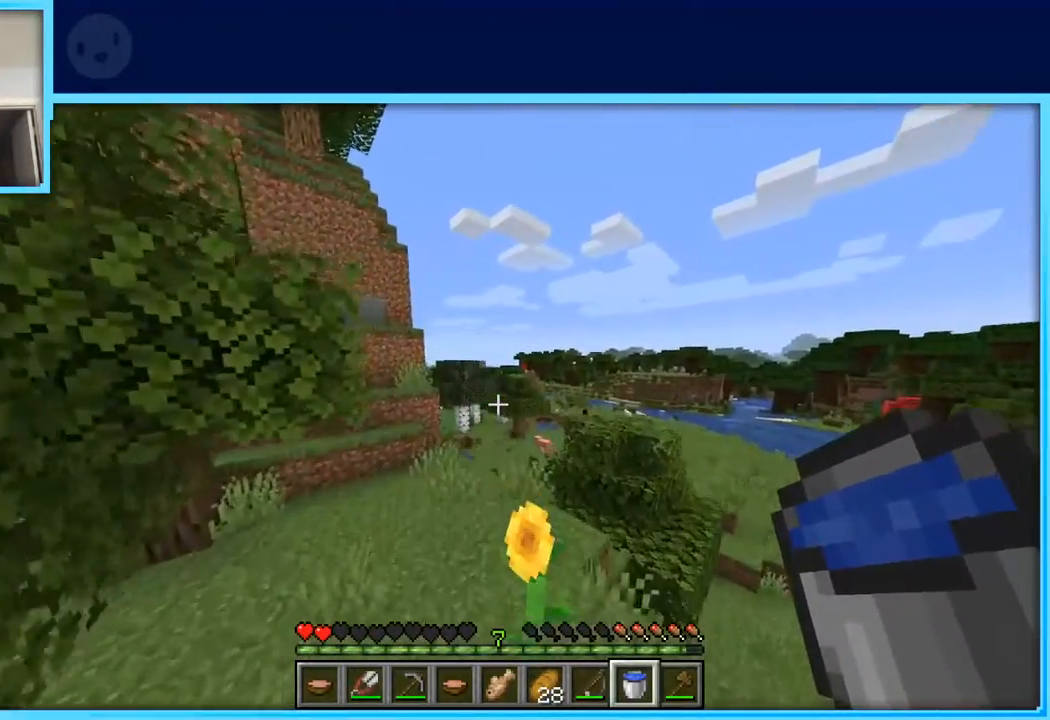
{"keys": ["w"], "events": [[50, "space", "up"]]}
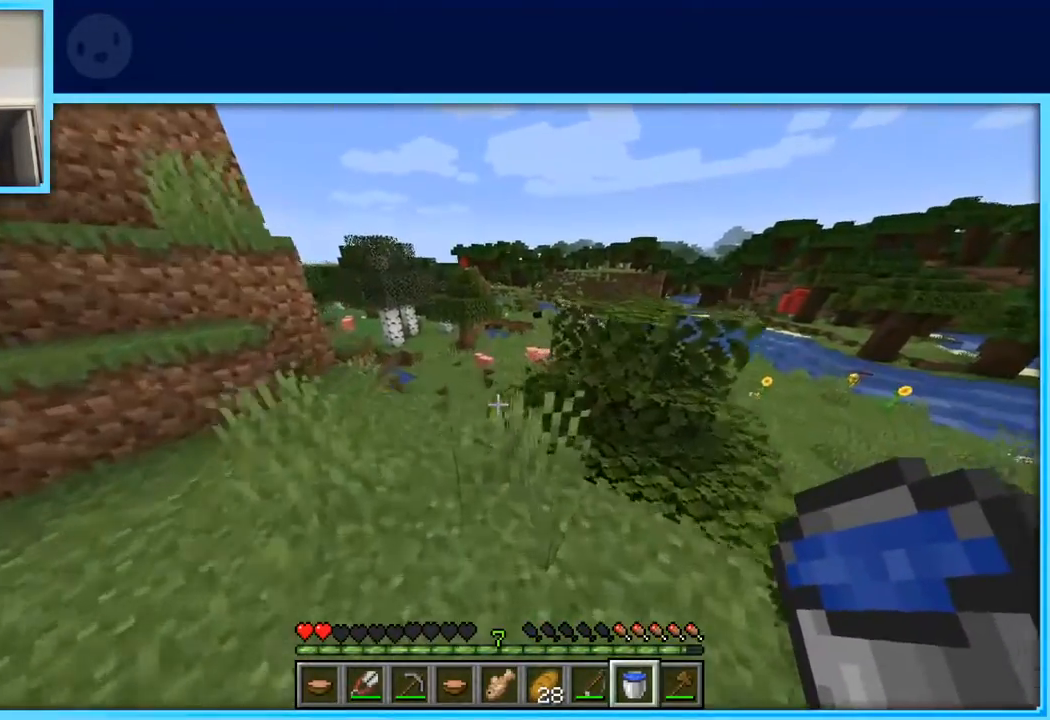
{"keys": ["d", "w"], "events": [[150, "space", "down"], [300, "space", "up"], [350, "d", "down"]]}
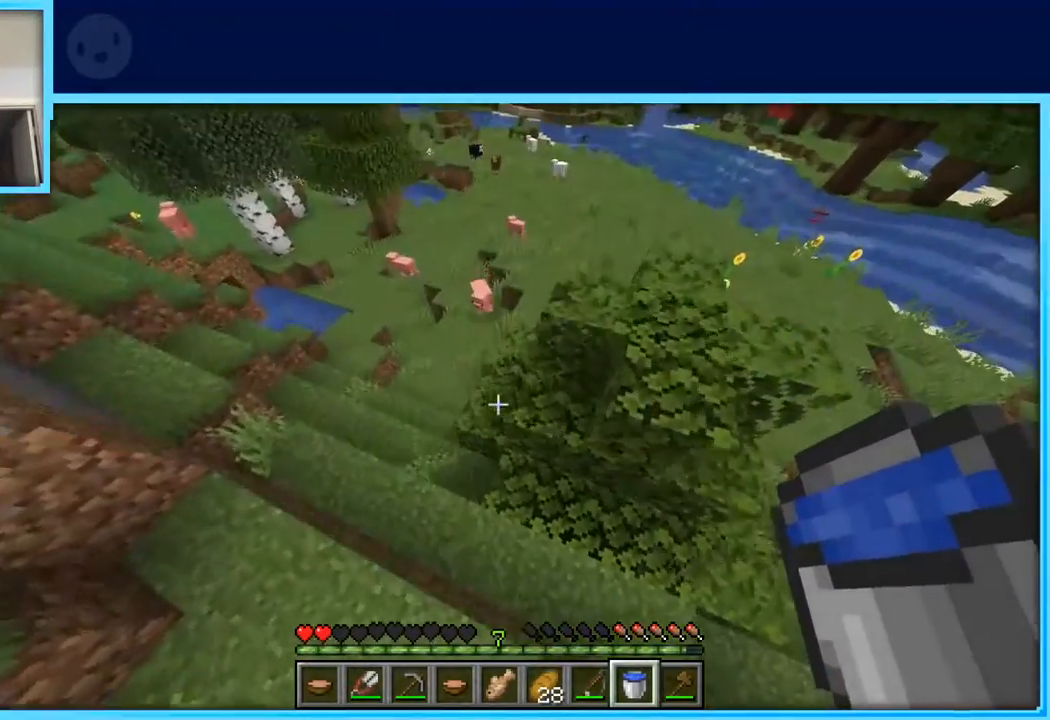
{"keys": ["a", "w"], "events": [[267, "d", "up"], [367, "a", "down"]]}
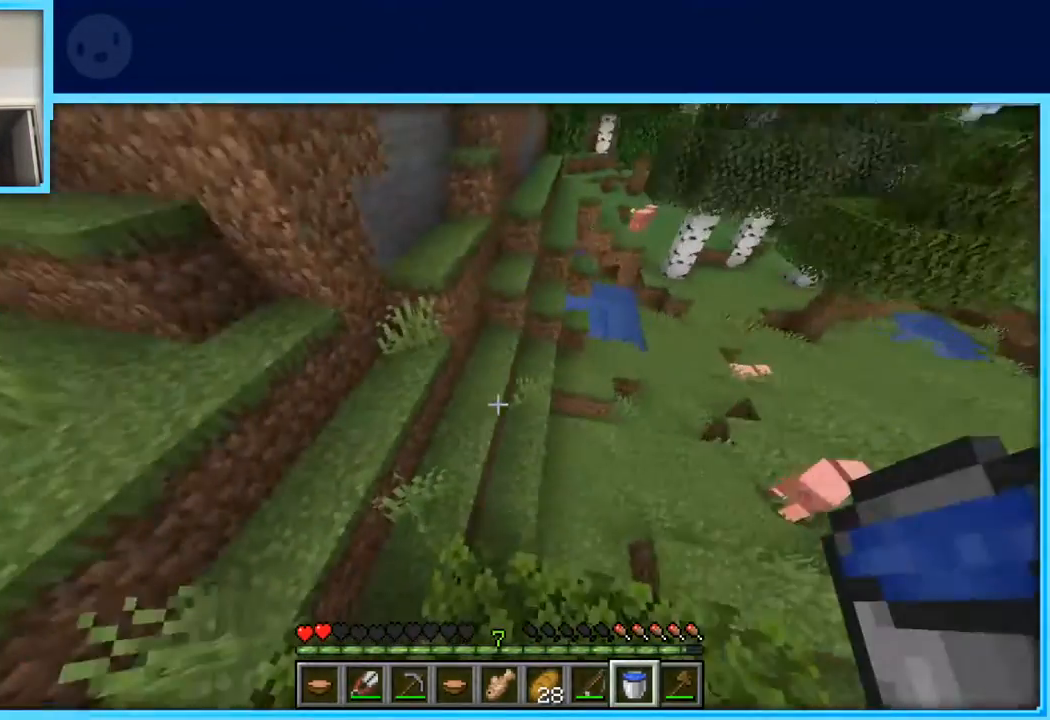
{"keys": ["w"], "events": [[150, "a", "up"]]}
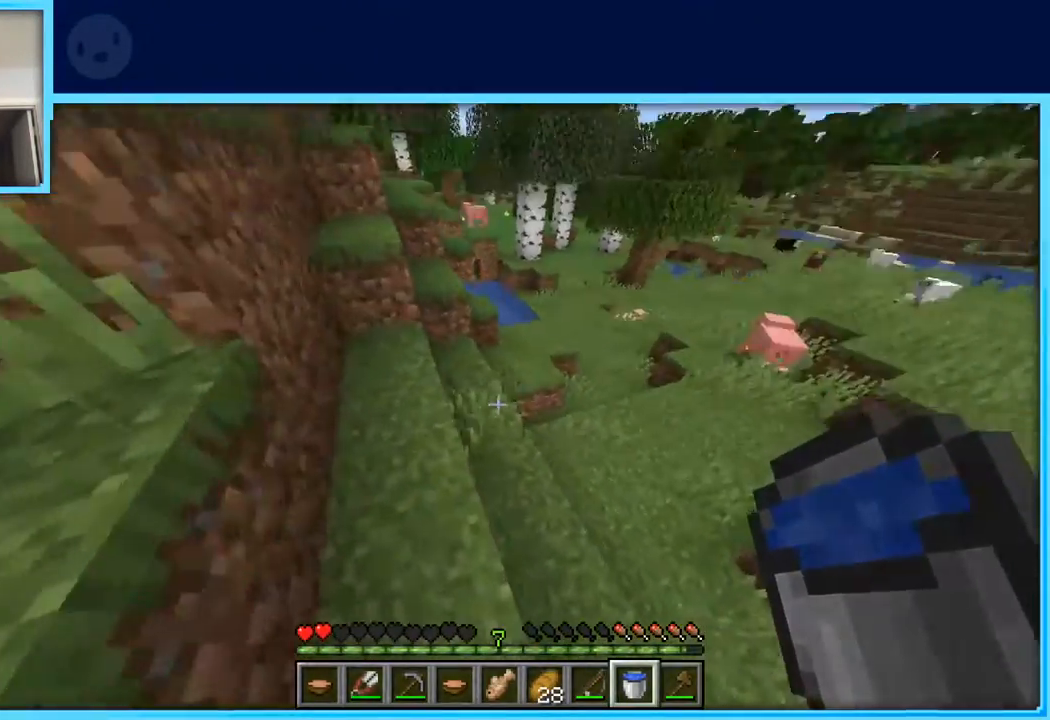
{"keys": ["w"], "events": []}
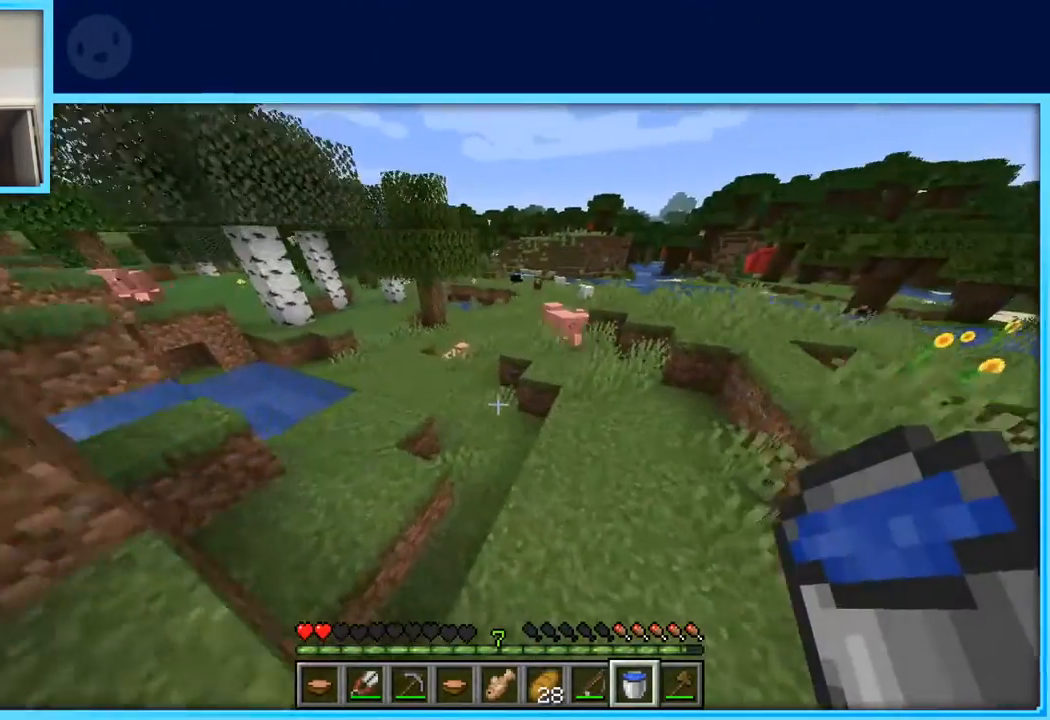
{"keys": ["a", "w"], "events": [[33, "space", "down"], [217, "space", "up"], [417, "a", "down"]]}
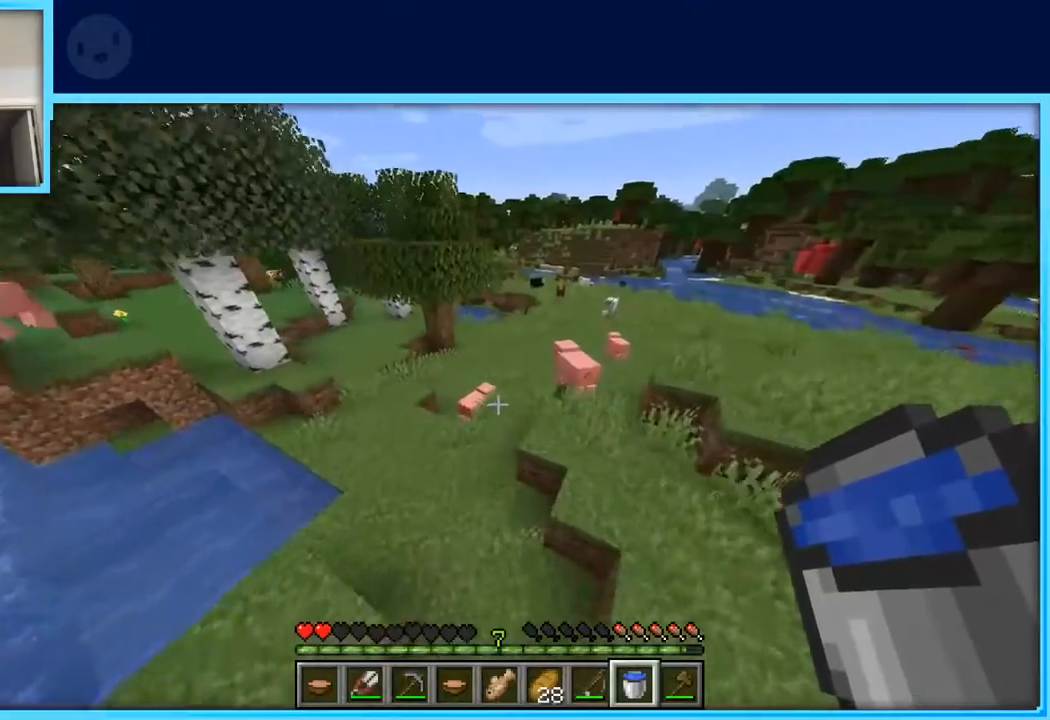
{"keys": ["space", "w"], "events": [[100, "a", "up"], [433, "space", "down"]]}
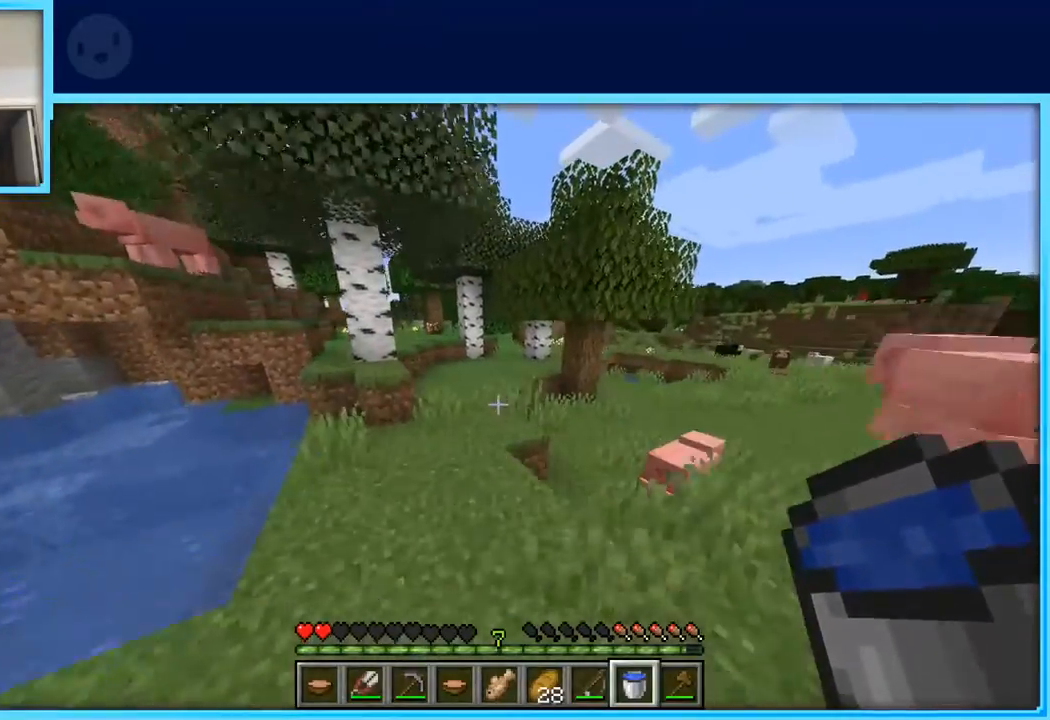
{"keys": ["w"], "events": [[167, "space", "up"]]}
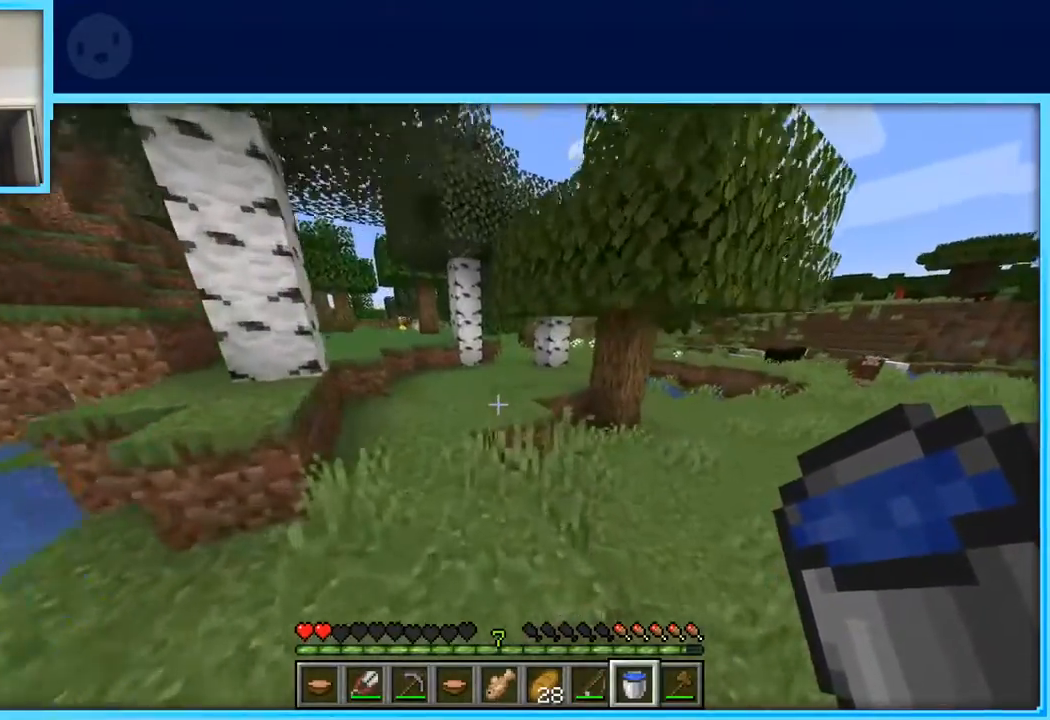
{"keys": ["a", "w"], "events": [[83, "space", "down"], [217, "a", "down"], [217, "space", "up"]]}
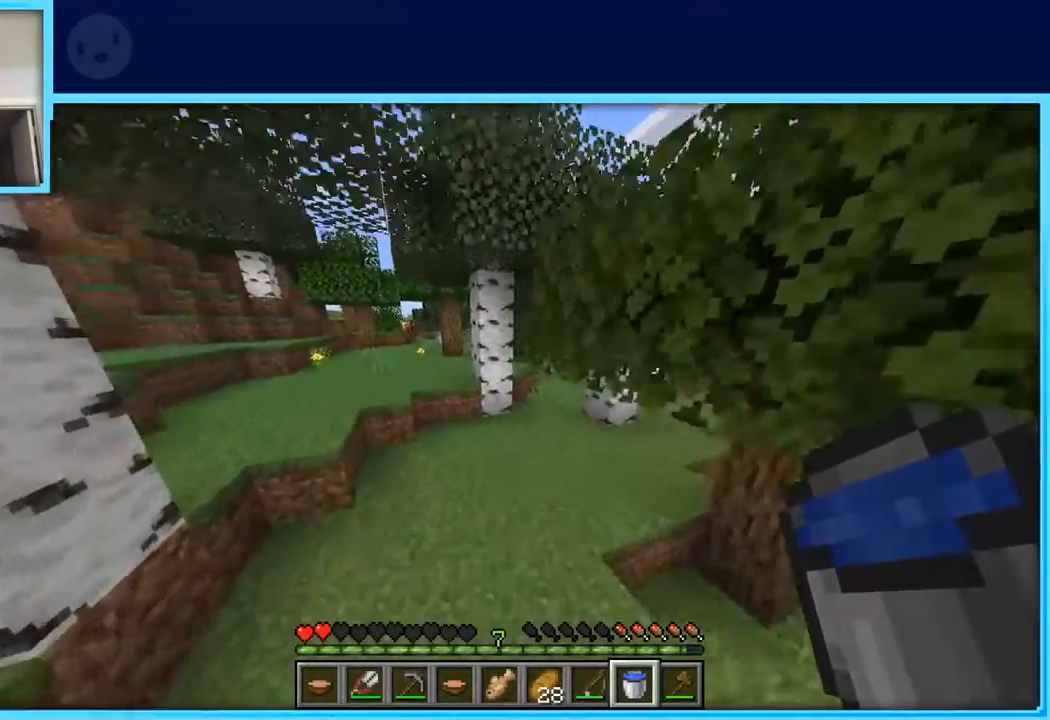
{"keys": ["w"], "events": [[50, "a", "up"]]}
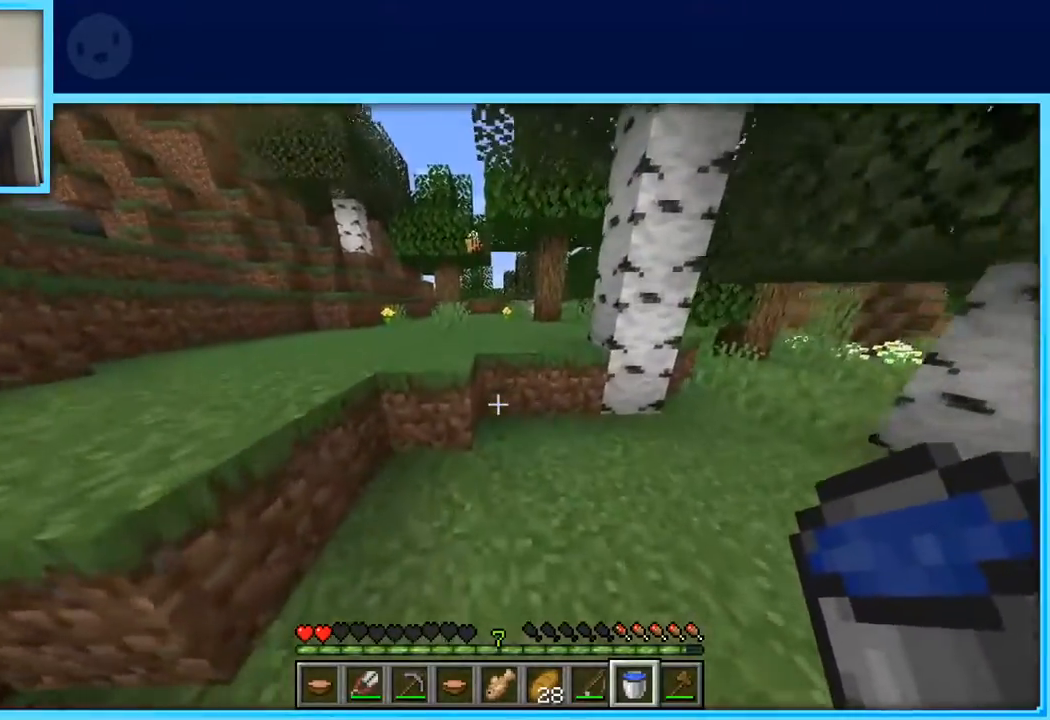
{"keys": ["a", "w"], "events": [[67, "a", "down"], [117, "space", "down"], [350, "space", "up"]]}
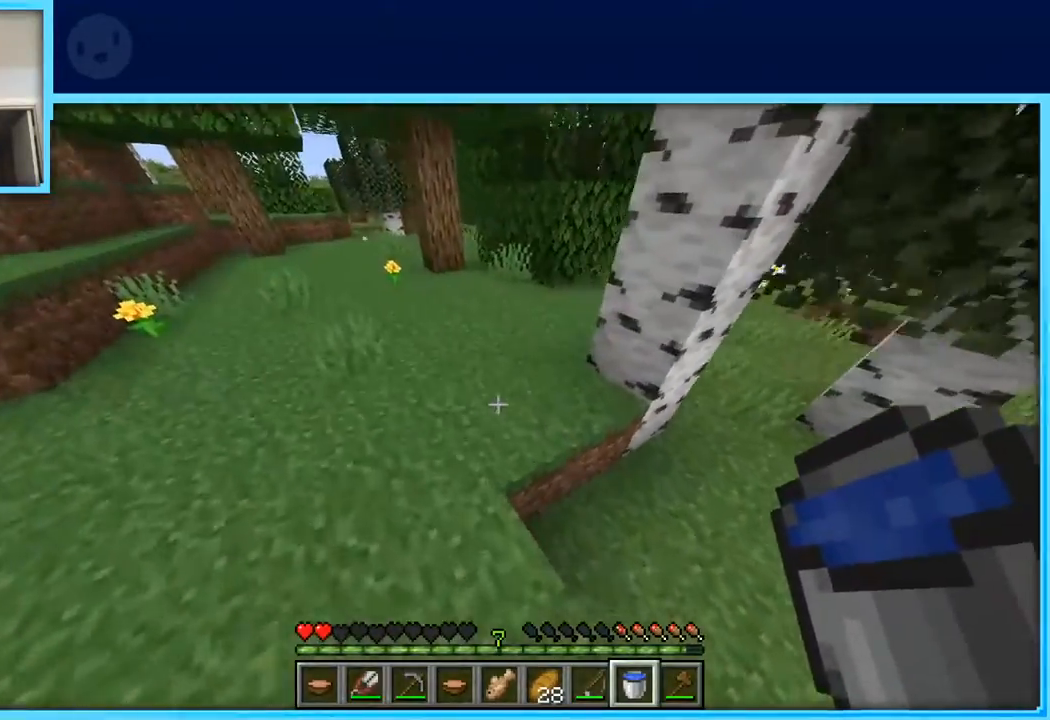
{"keys": ["space", "w"], "events": [[467, "space", "down"], [500, "a", "up"]]}
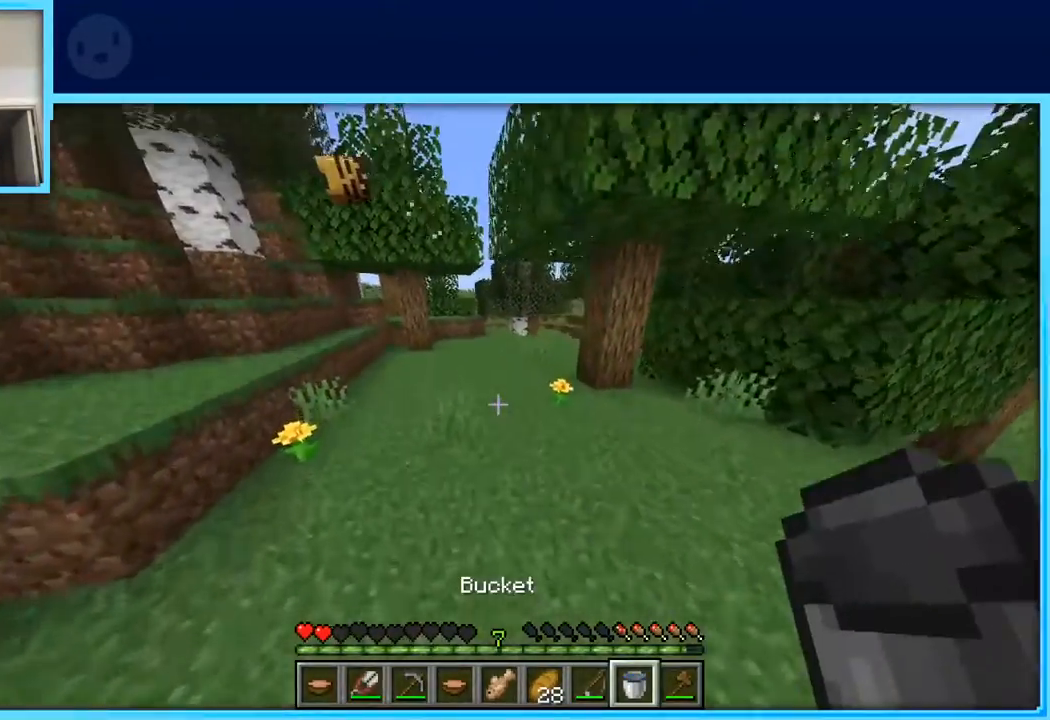
{"keys": ["w"], "events": [[150, "space", "up"]]}
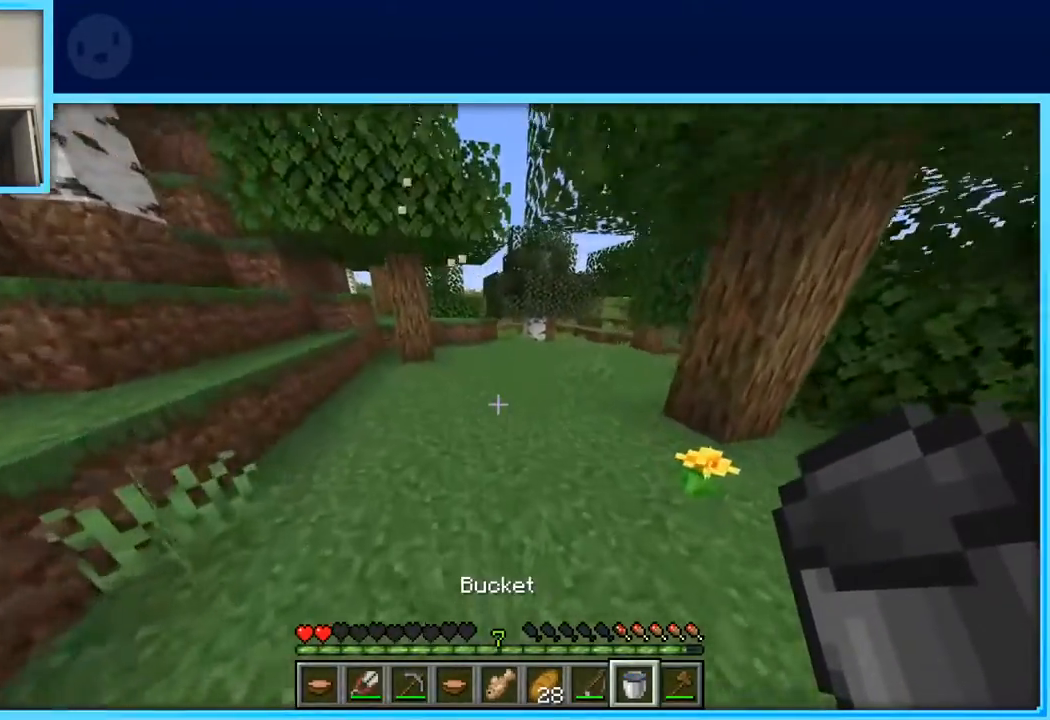
{"keys": ["space", "w"], "events": [[483, "space", "down"]]}
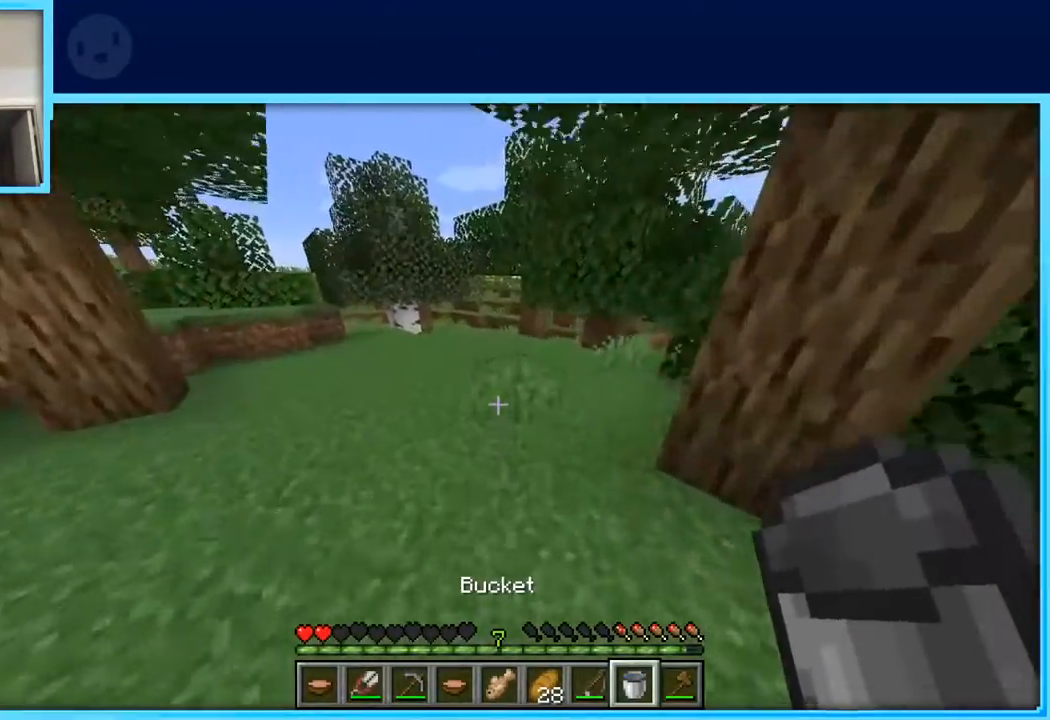
{"keys": ["w"], "events": [[133, "space", "up"]]}
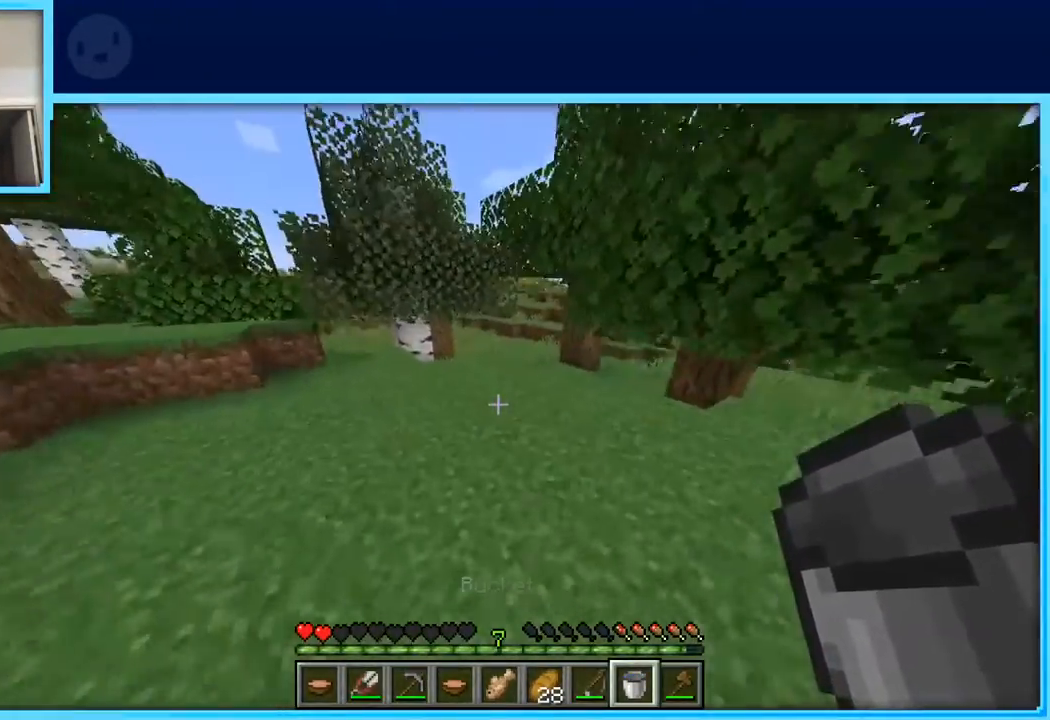
{"keys": ["w"], "events": [[50, "space", "down"], [233, "space", "up"]]}
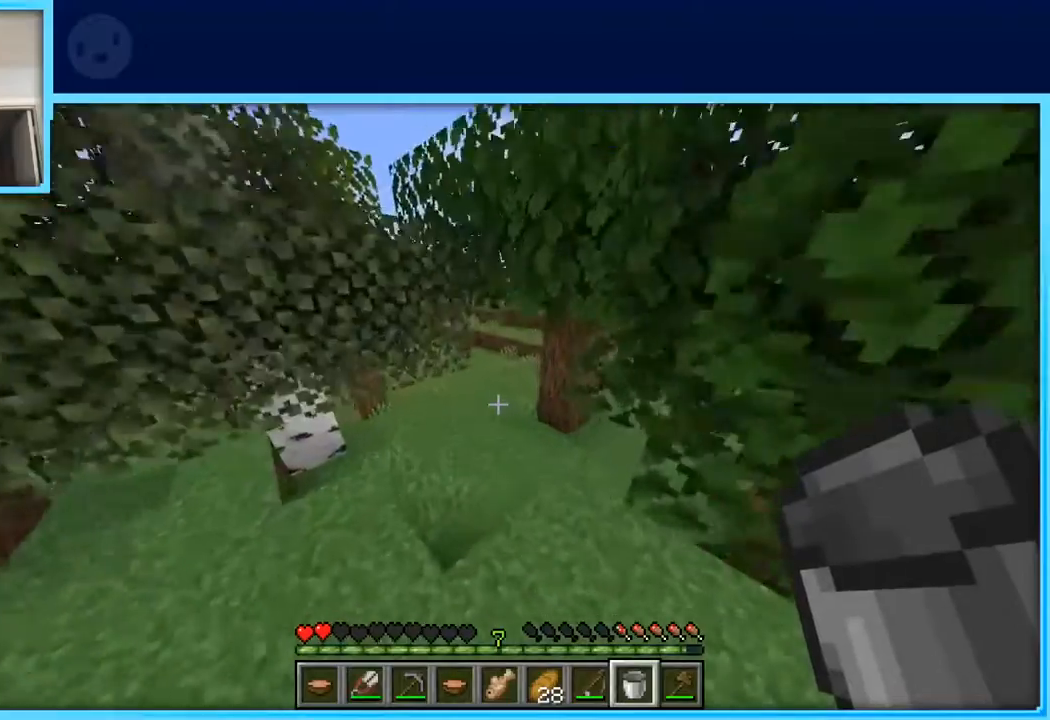
{"keys": ["w"], "events": []}
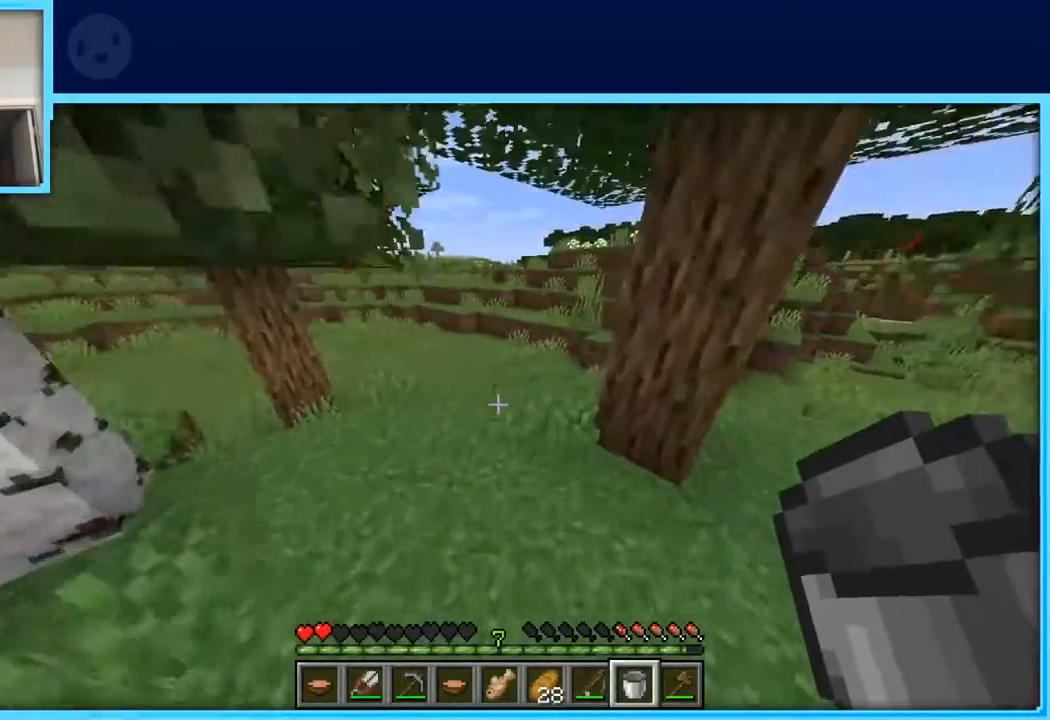
{"keys": ["w"], "events": [[367, "space", "down"], [500, "space", "up"]]}
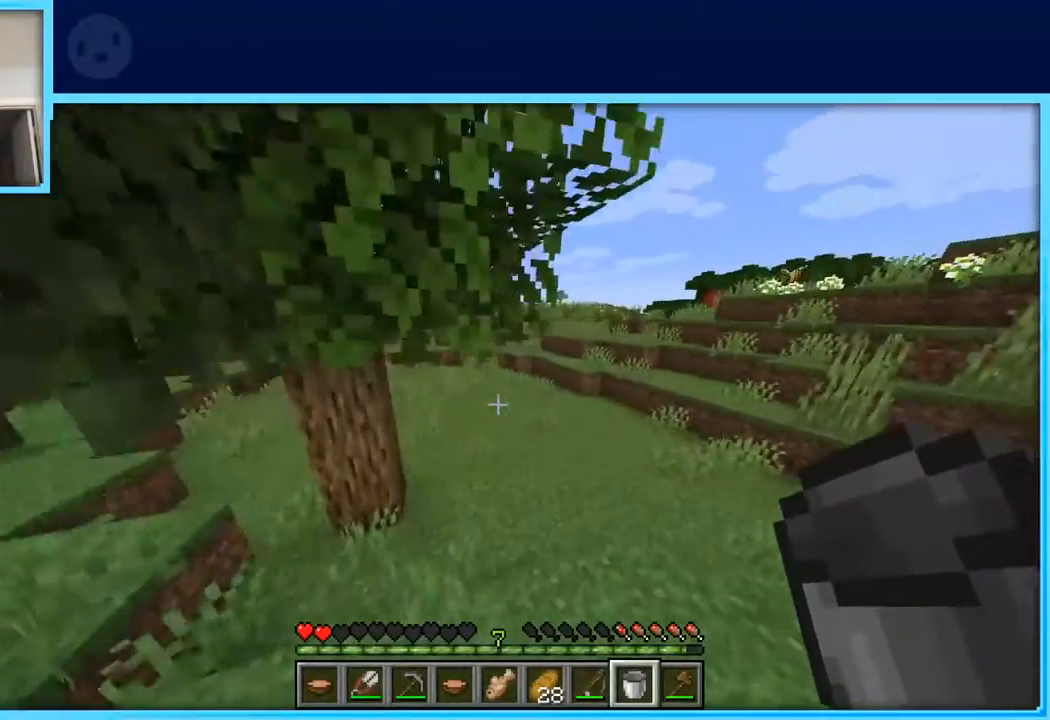
{"keys": ["w"], "events": []}
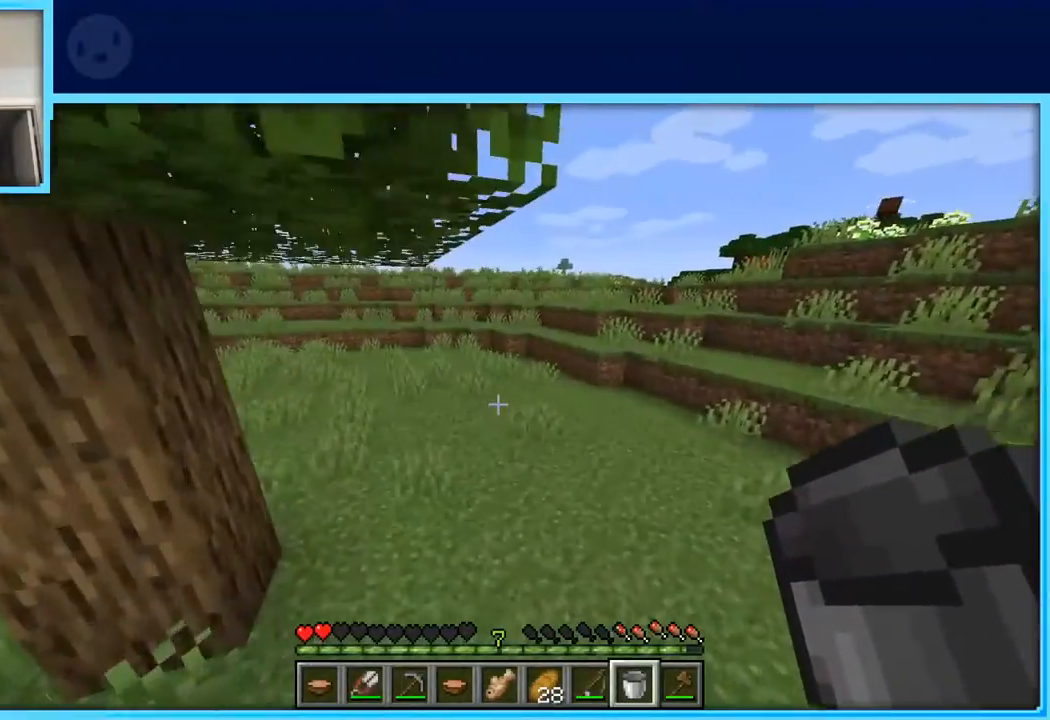
{"keys": ["w"], "events": []}
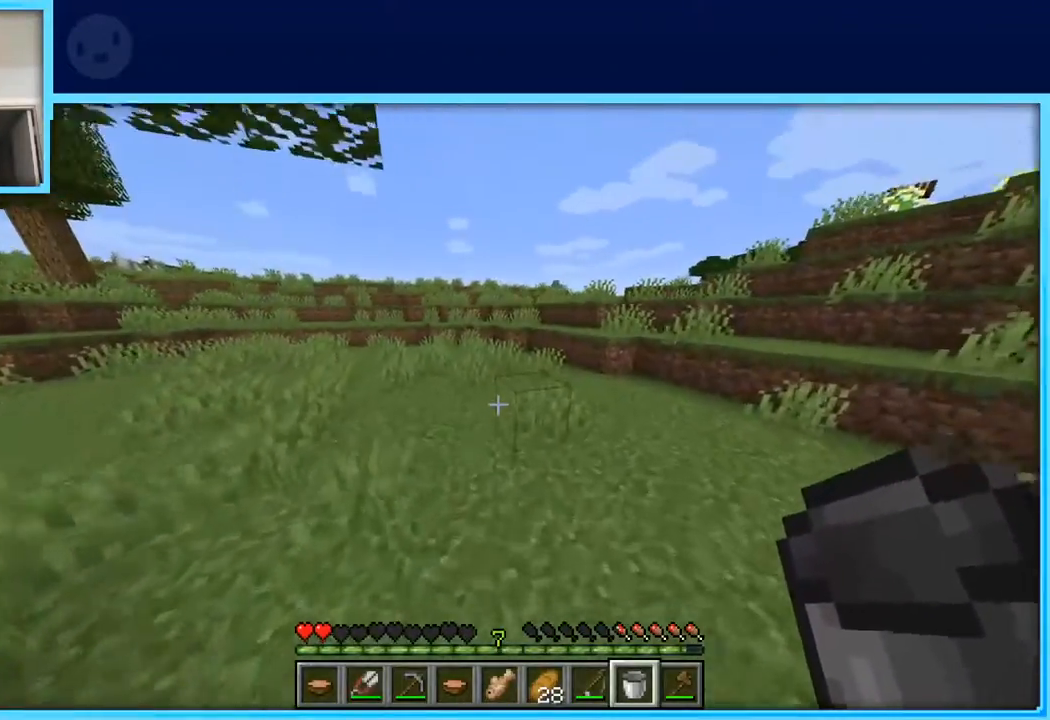
{"keys": ["w"], "events": [[267, "space", "down"], [450, "space", "up"]]}
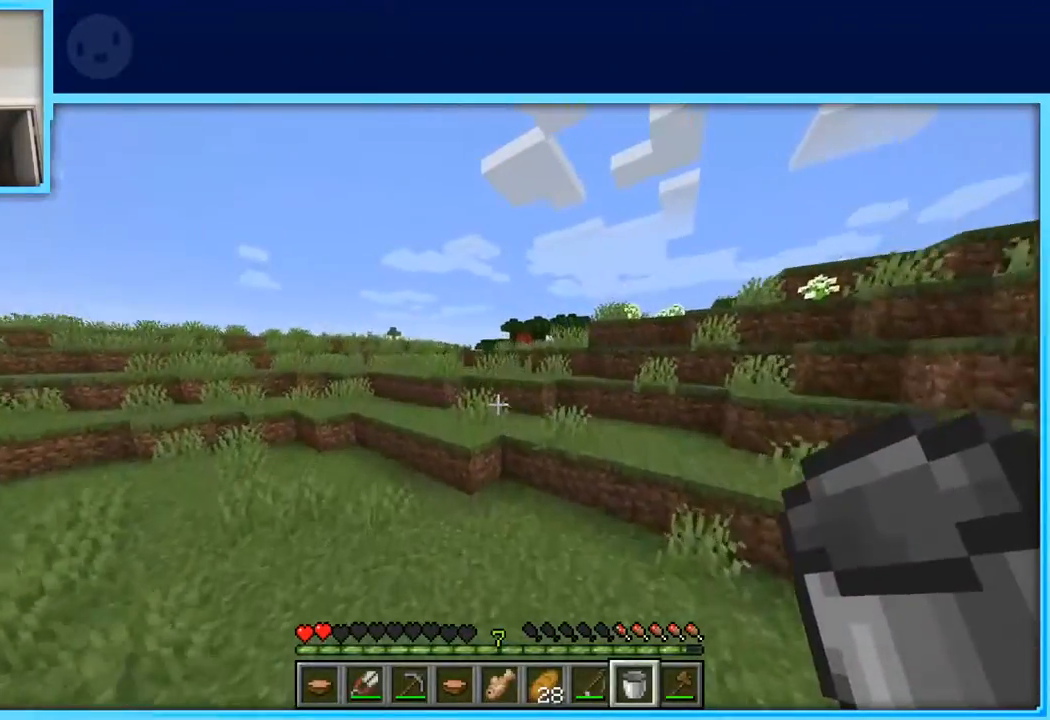
{"keys": ["space", "w"], "events": [[100, "a", "down"], [283, "a", "up"], [467, "space", "down"]]}